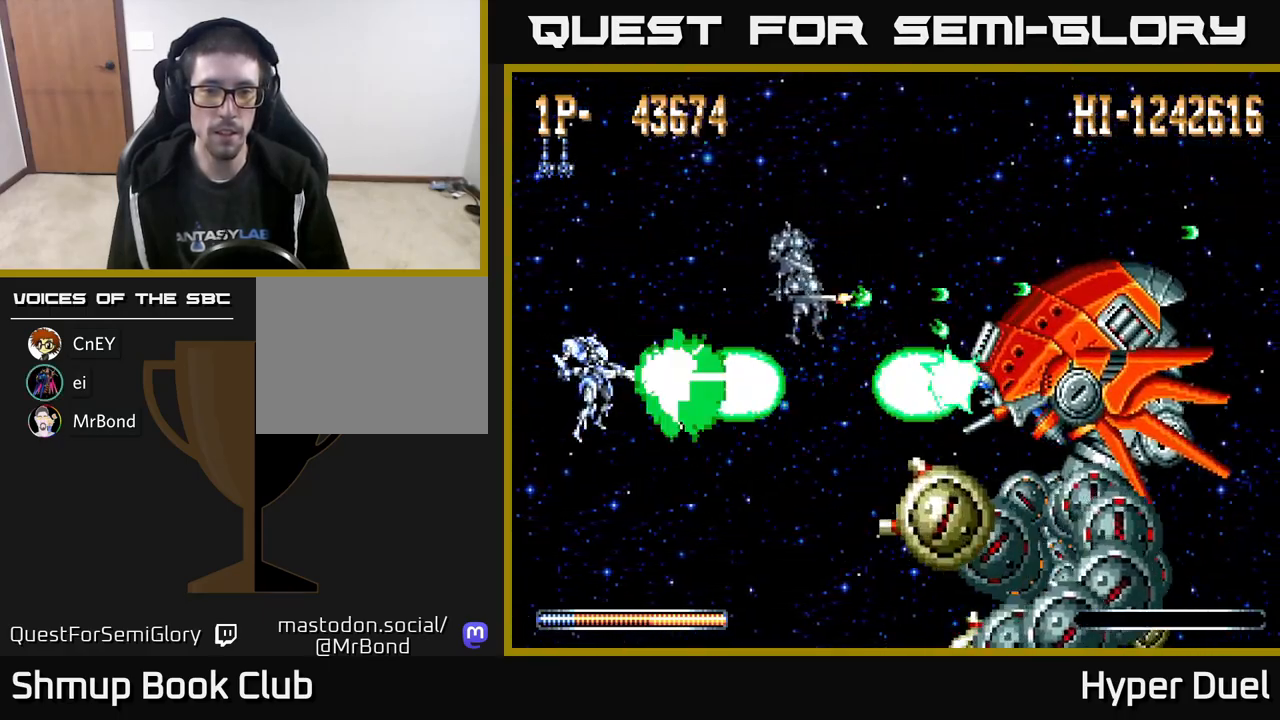
Gameplay with a controller (Xbox layout); each line is a JSON object with the inputs held at the frame after it. "events" lists button and stick changes between this image and that frame as [ms after this image, input, new state], when the widget could be followed in between. Not read: left_stick.
{"buttons": ["X"], "right_stick": "center", "events": []}
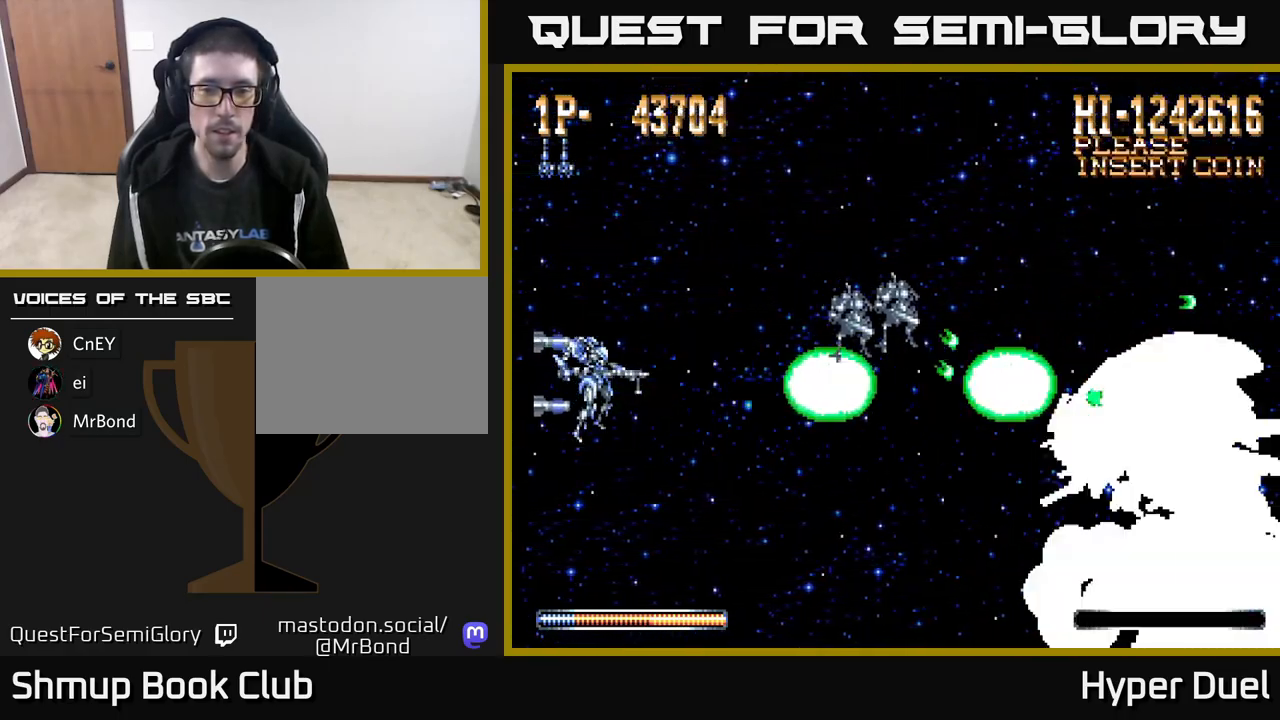
{"buttons": ["X"], "right_stick": "center", "events": [[200, "DPAD_DOWN", "down"], [233, "DPAD_DOWN", "up"]]}
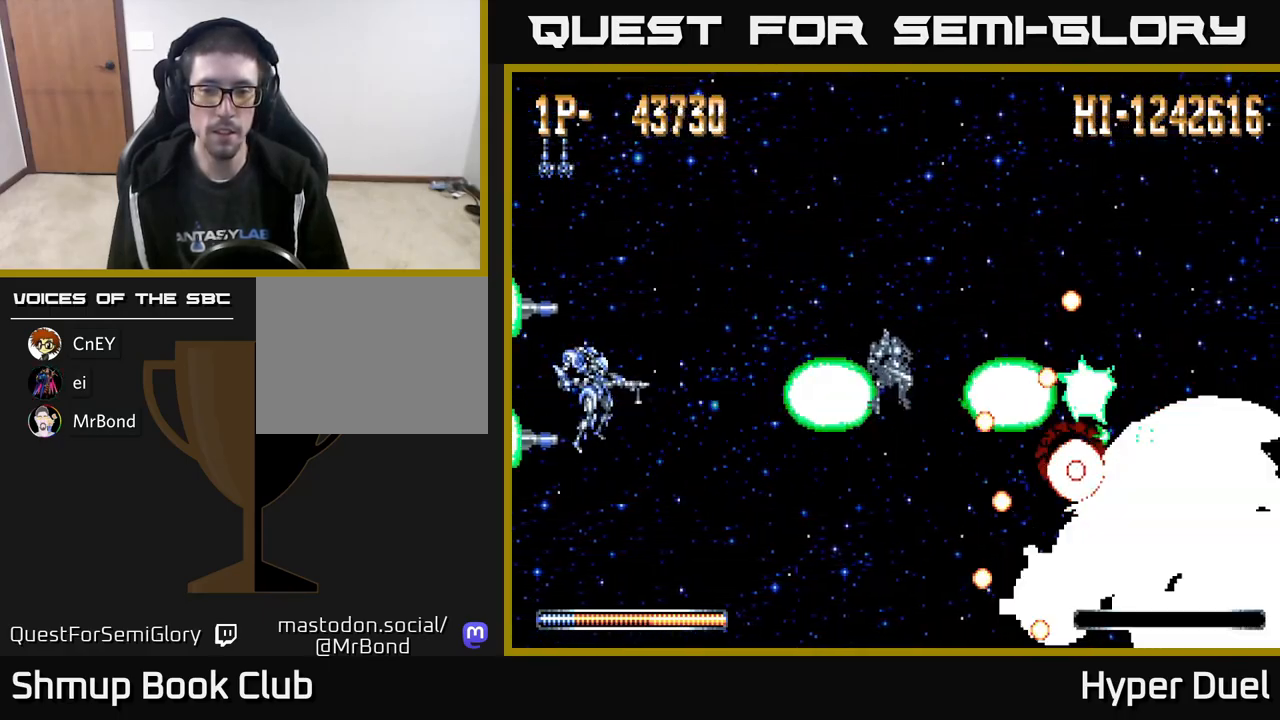
{"buttons": ["X"], "right_stick": "center", "events": [[100, "DPAD_DOWN", "down"], [150, "DPAD_DOWN", "up"]]}
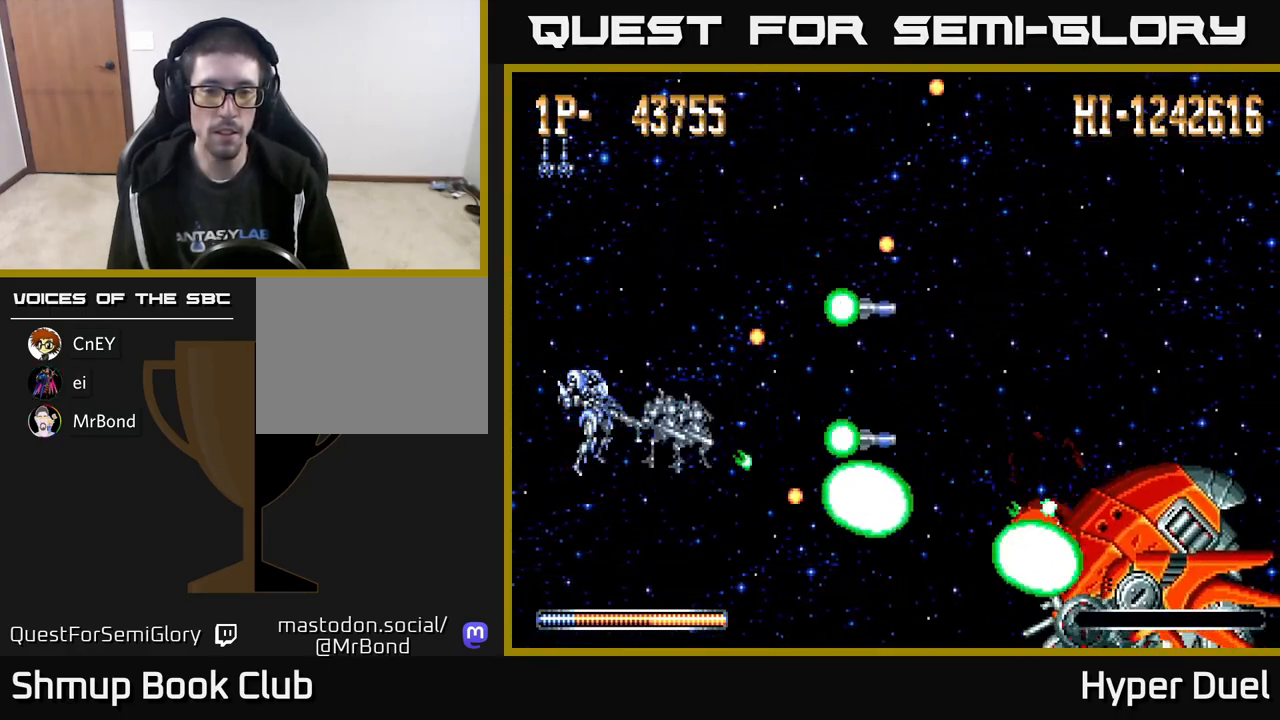
{"buttons": ["X"], "right_stick": "center", "events": []}
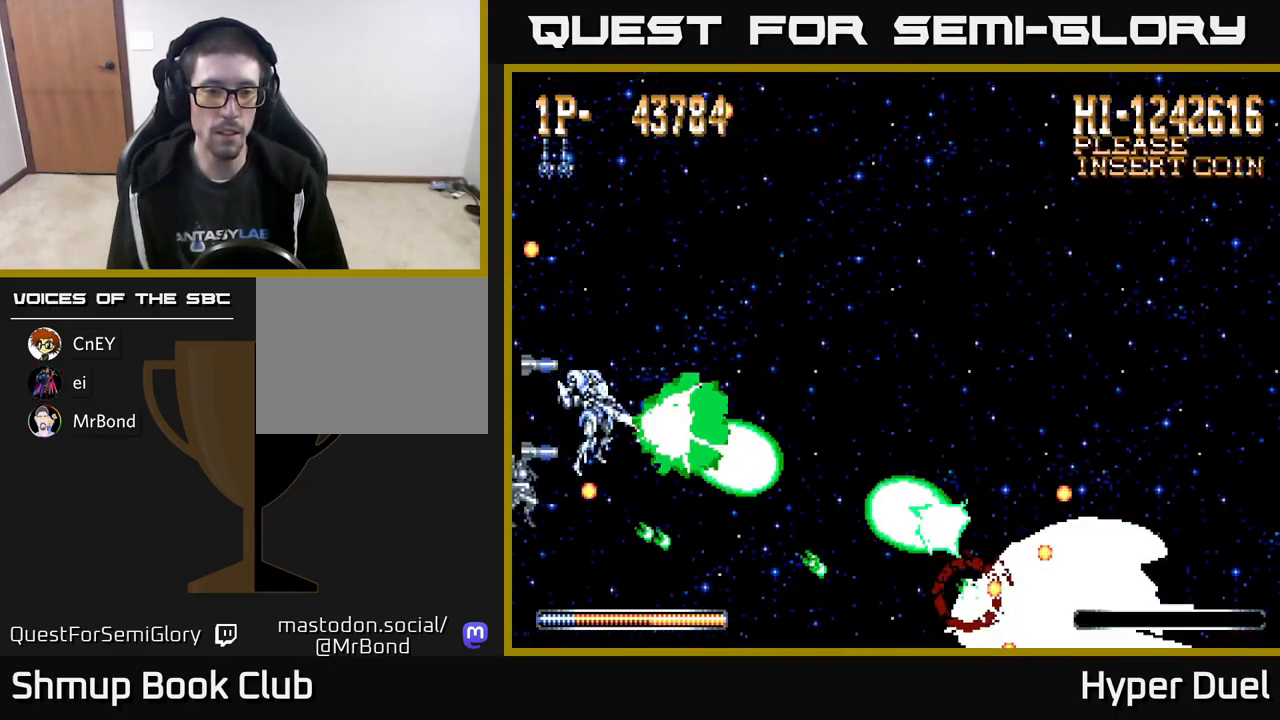
{"buttons": ["X"], "right_stick": "center", "events": []}
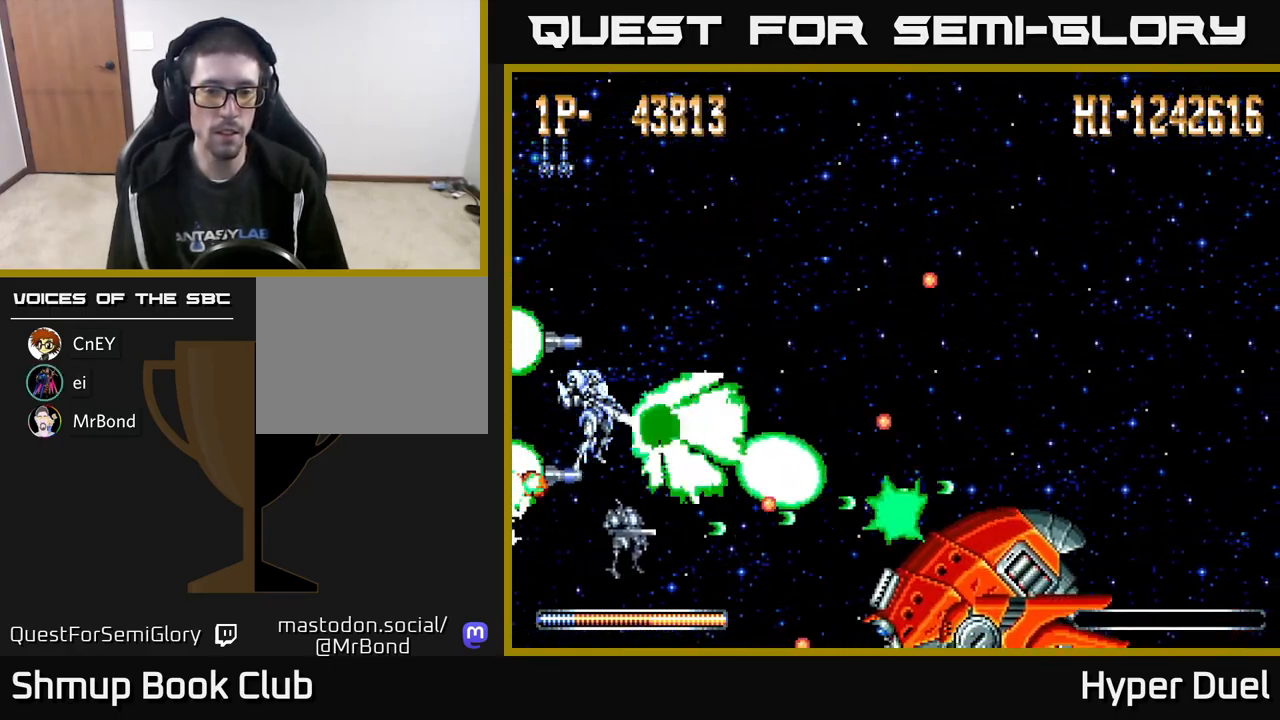
{"buttons": ["A", "DPAD_DOWN", "DPAD_LEFT"], "right_stick": "center", "events": [[183, "DPAD_DOWN", "down"], [250, "A", "down"], [250, "DPAD_LEFT", "down"], [283, "X", "up"]]}
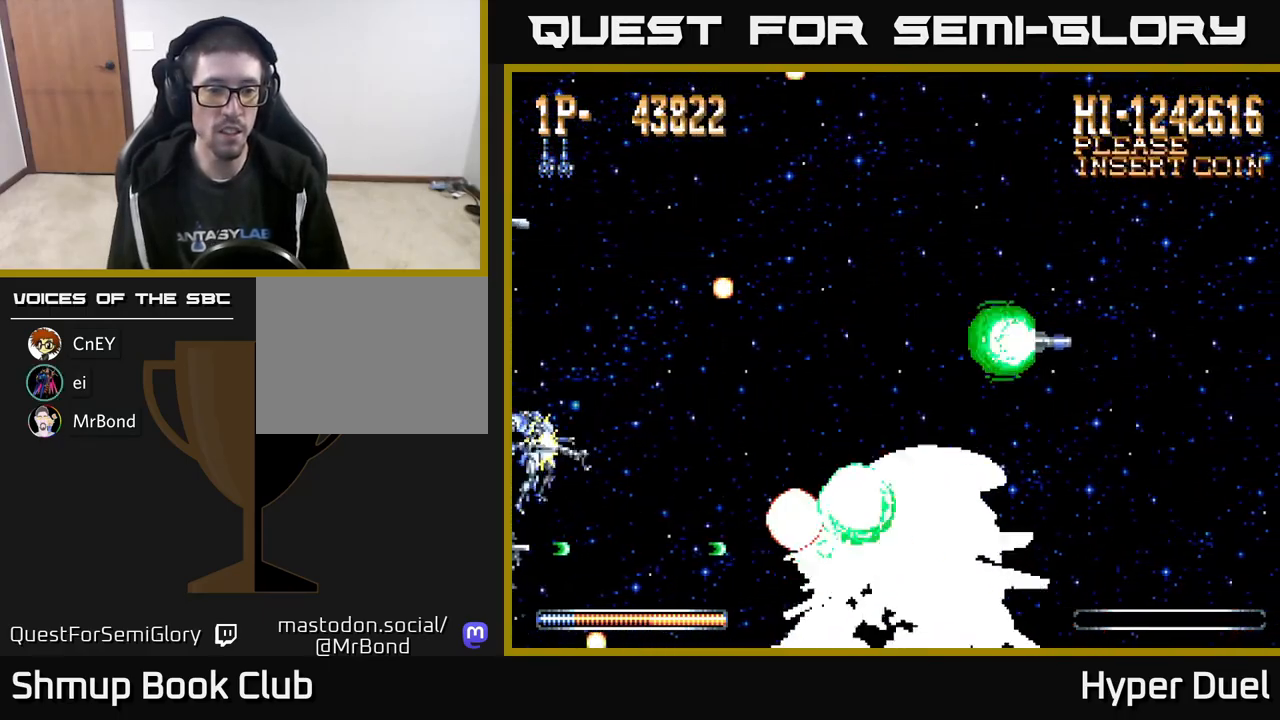
{"buttons": ["A"], "right_stick": "center", "events": [[50, "DPAD_LEFT", "up"], [150, "DPAD_DOWN", "up"], [267, "DPAD_UP", "down"], [317, "DPAD_UP", "up"]]}
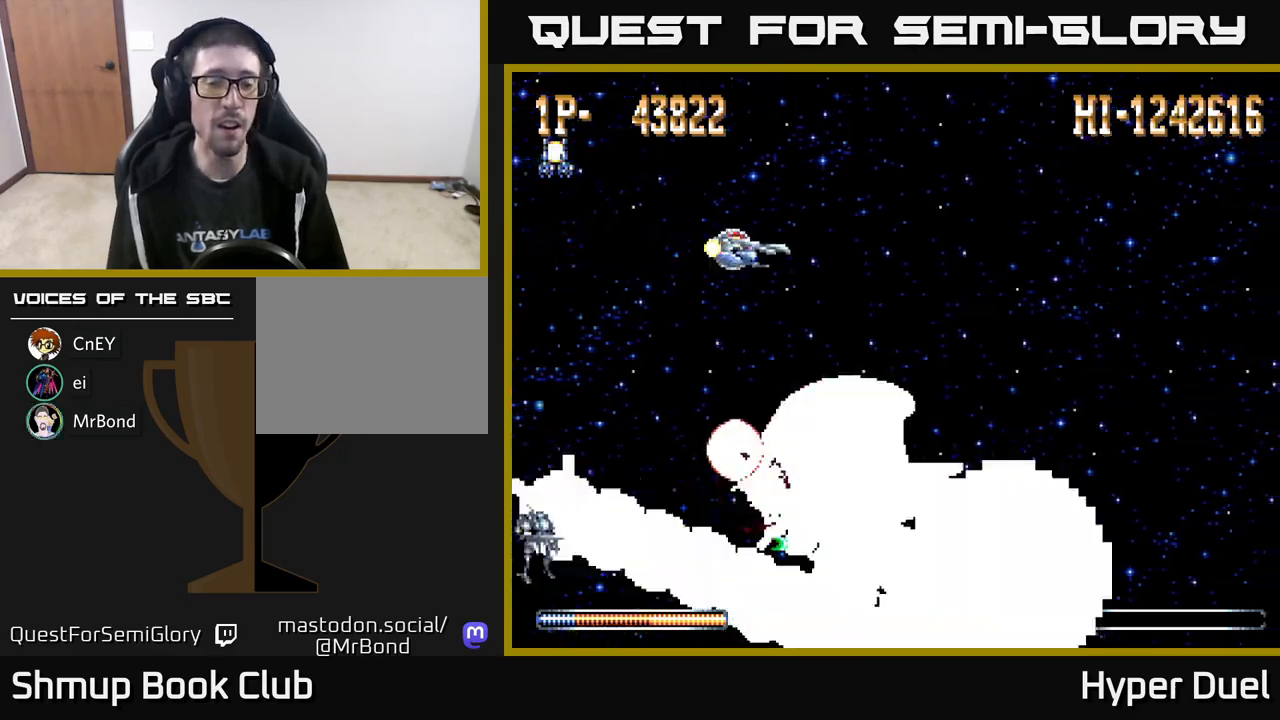
{"buttons": ["A"], "right_stick": "center", "events": []}
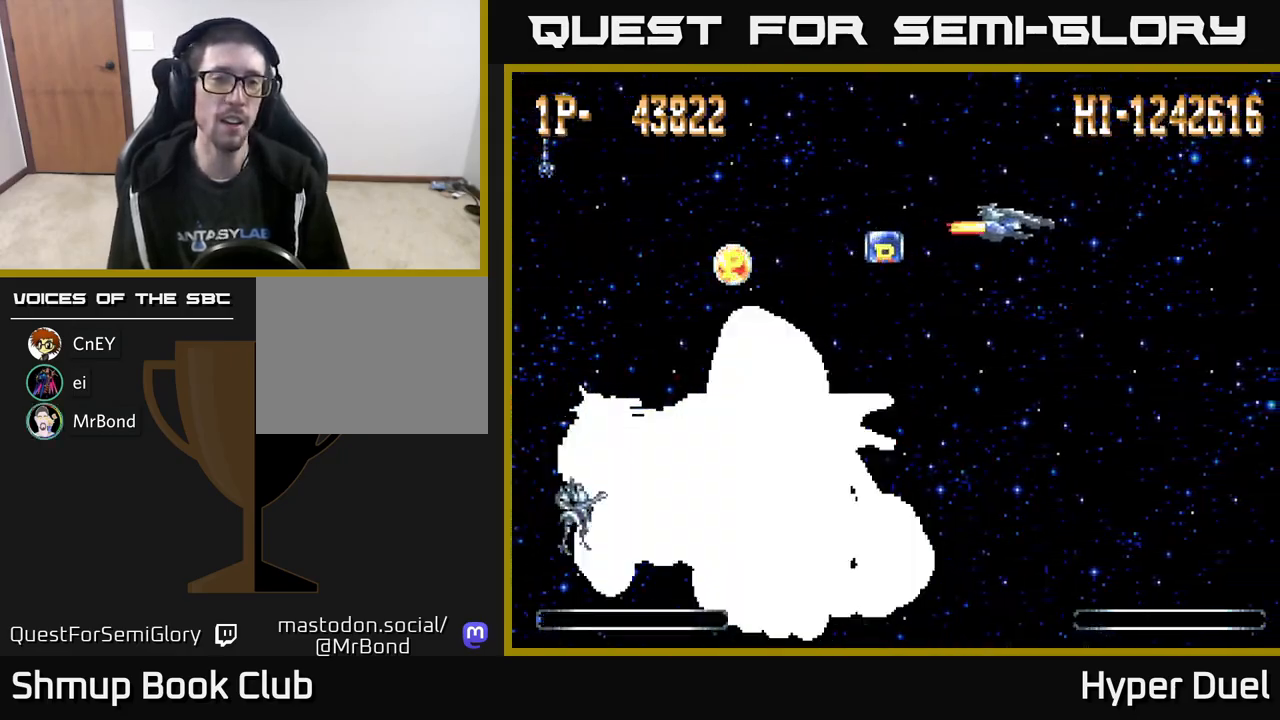
{"buttons": ["A", "DPAD_UP", "DPAD_RIGHT"], "right_stick": "center", "events": [[250, "DPAD_UP", "down"], [333, "DPAD_RIGHT", "down"]]}
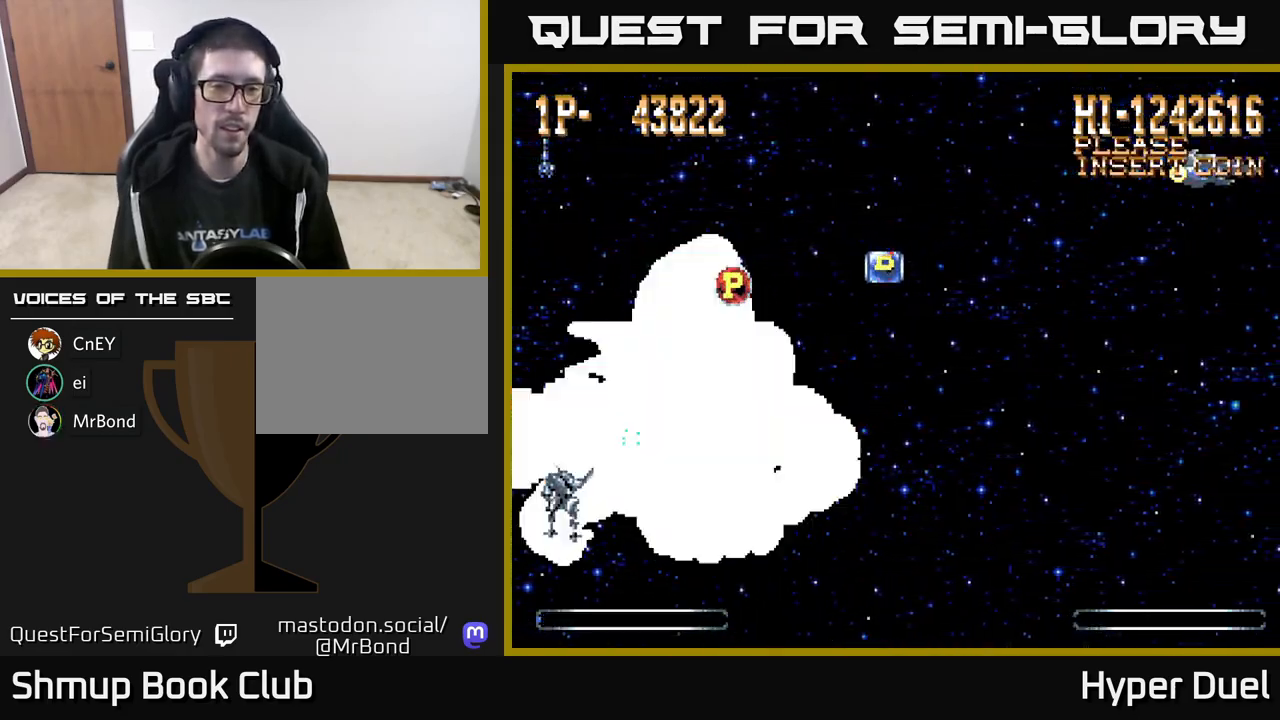
{"buttons": ["A", "DPAD_RIGHT"], "right_stick": "center", "events": [[217, "DPAD_RIGHT", "up"], [233, "DPAD_RIGHT", "down"], [350, "DPAD_UP", "up"]]}
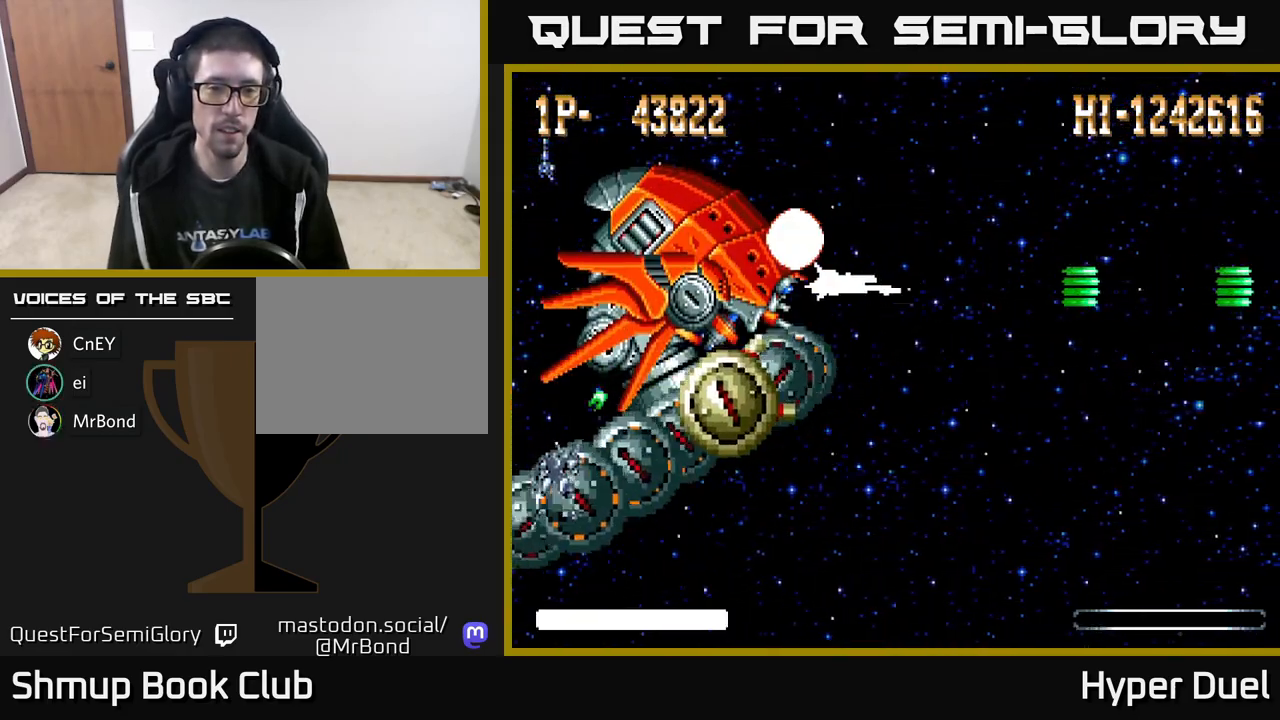
{"buttons": ["A", "DPAD_LEFT"], "right_stick": "center", "events": [[83, "DPAD_RIGHT", "up"], [100, "DPAD_LEFT", "down"], [333, "DPAD_UP", "down"], [450, "DPAD_UP", "up"]]}
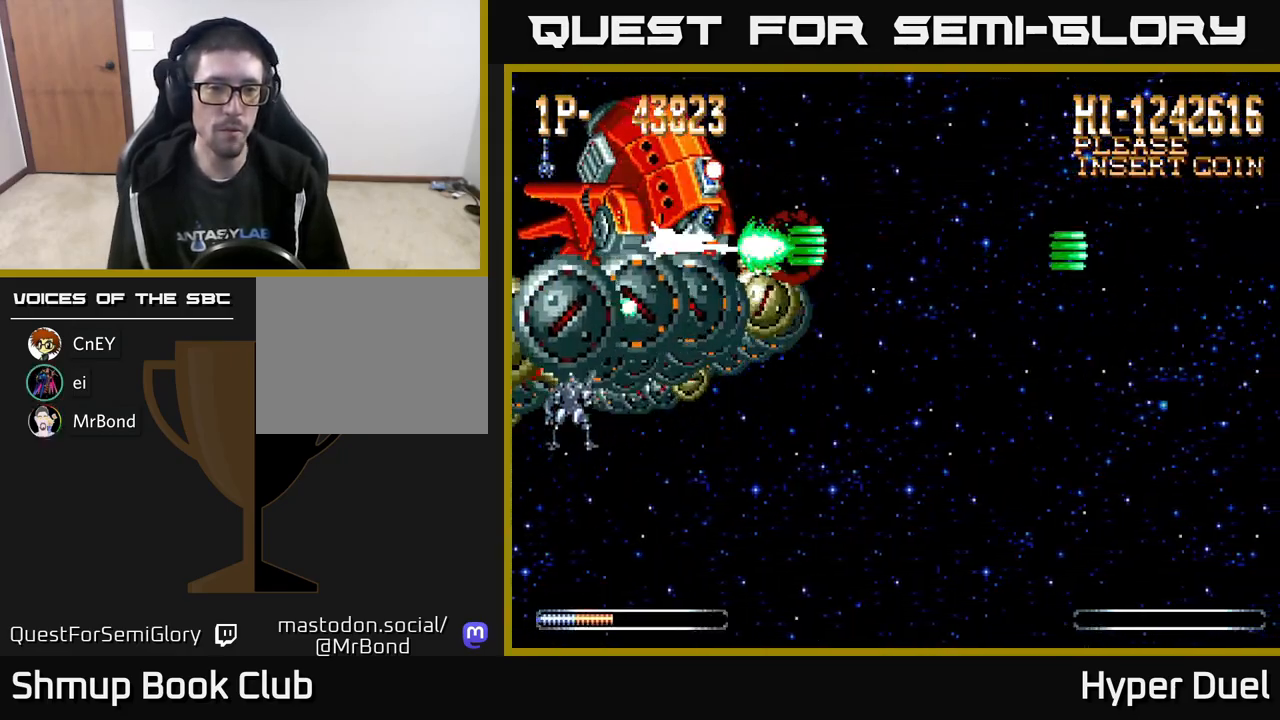
{"buttons": ["A", "DPAD_DOWN"], "right_stick": "center", "events": [[417, "DPAD_DOWN", "down"], [450, "DPAD_LEFT", "up"]]}
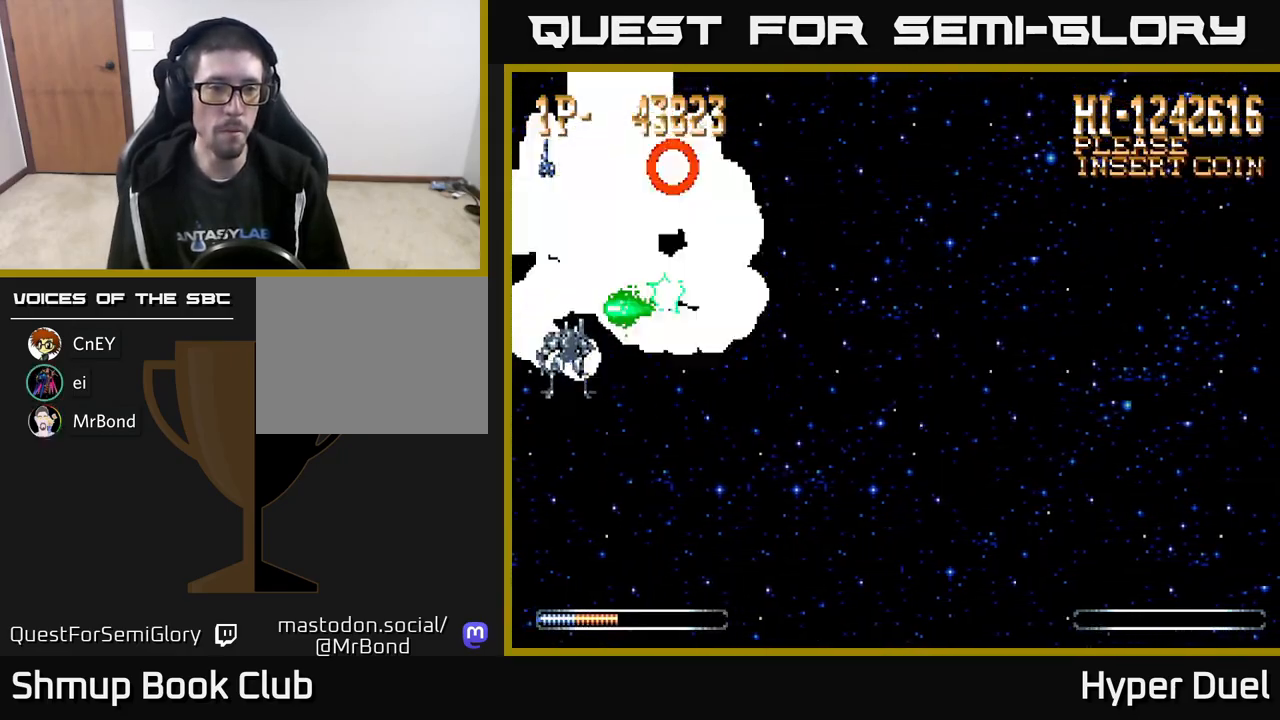
{"buttons": ["A", "DPAD_DOWN", "DPAD_RIGHT"], "right_stick": "center", "events": [[500, "DPAD_RIGHT", "down"]]}
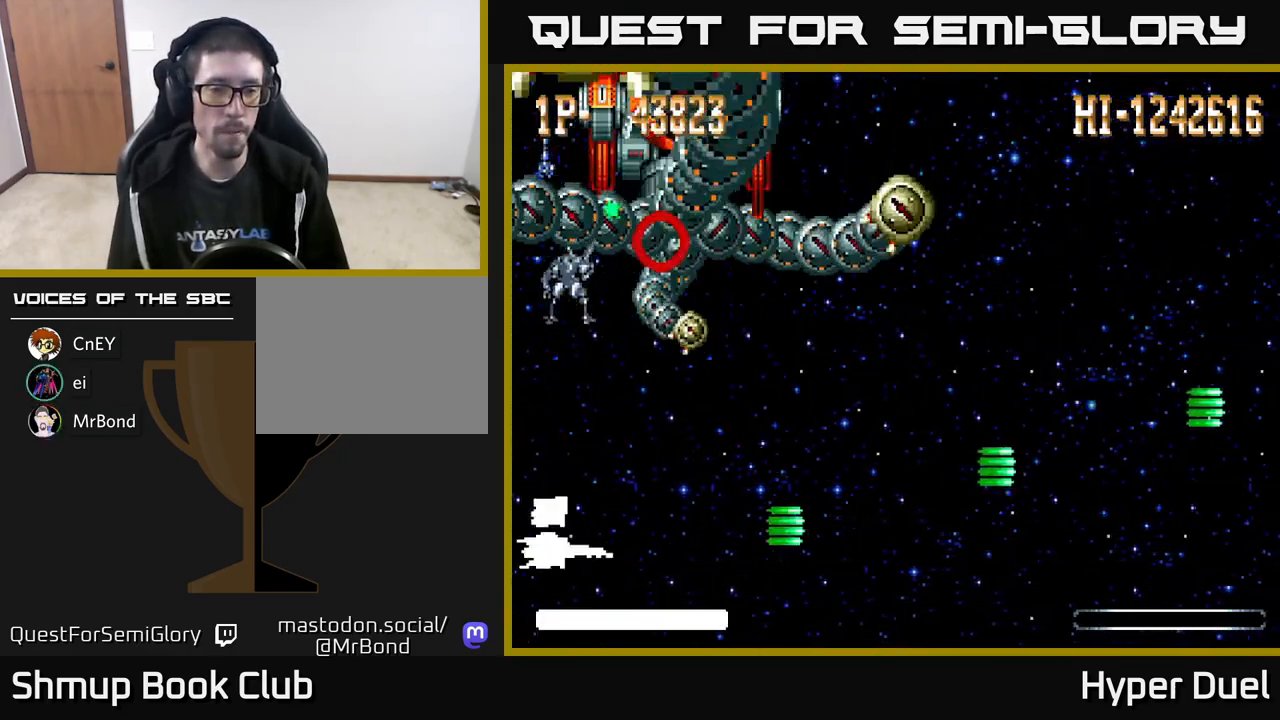
{"buttons": ["X", "DPAD_UP"], "right_stick": "center", "events": [[17, "X", "down"], [50, "A", "up"], [50, "DPAD_DOWN", "up"], [50, "DPAD_RIGHT", "up"], [267, "DPAD_UP", "down"]]}
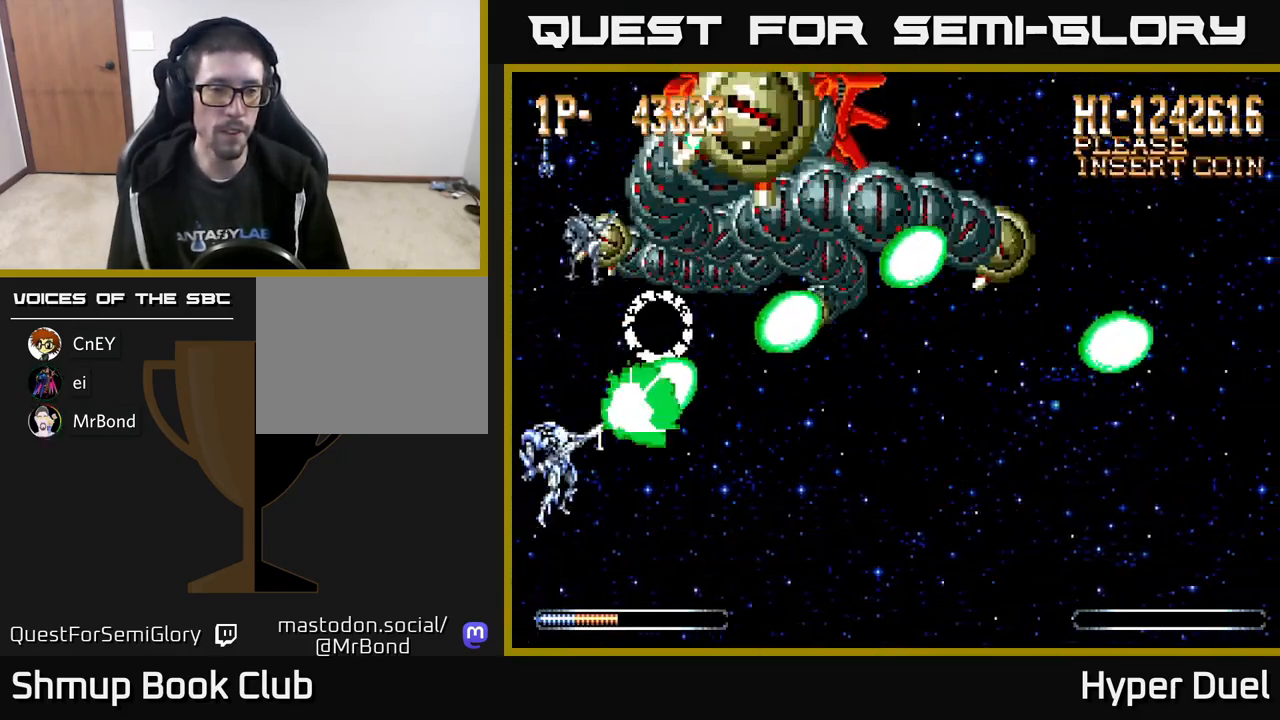
{"buttons": ["X"], "right_stick": "center", "events": [[100, "DPAD_UP", "up"]]}
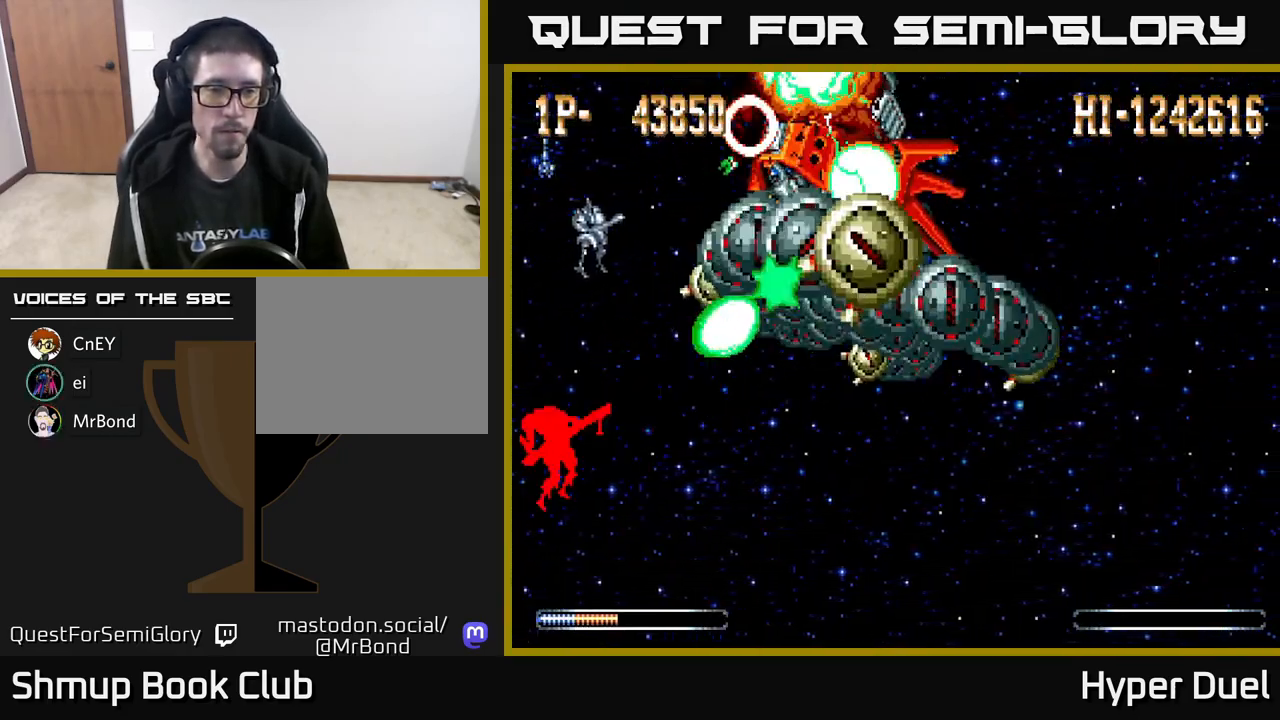
{"buttons": ["X"], "right_stick": "center", "events": []}
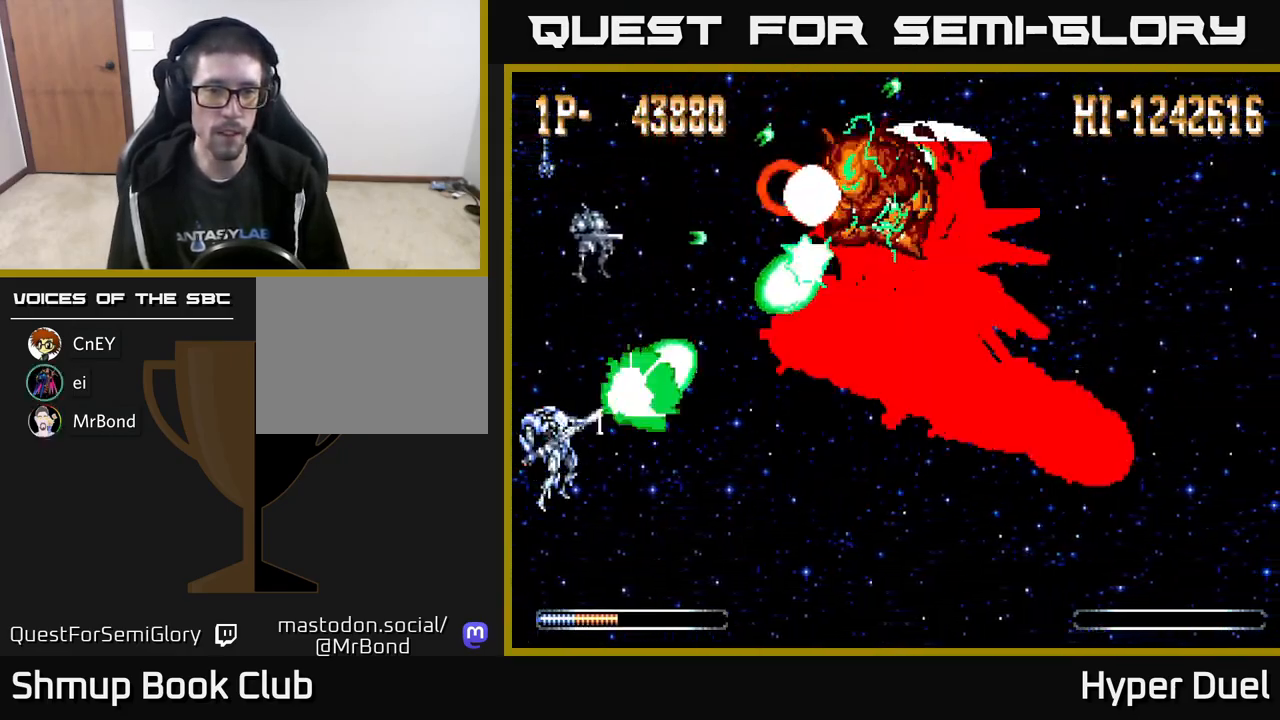
{"buttons": ["X"], "right_stick": "center", "events": [[250, "DPAD_DOWN", "down"], [333, "DPAD_DOWN", "up"]]}
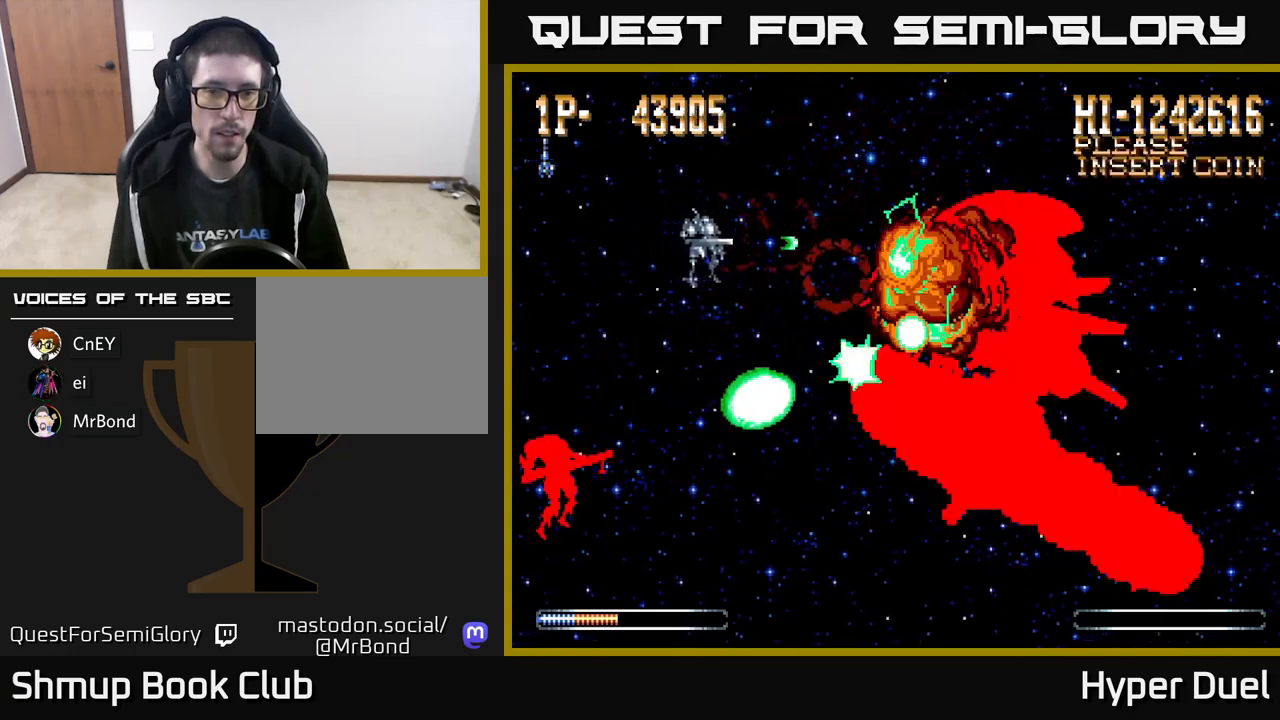
{"buttons": ["X"], "right_stick": "center", "events": []}
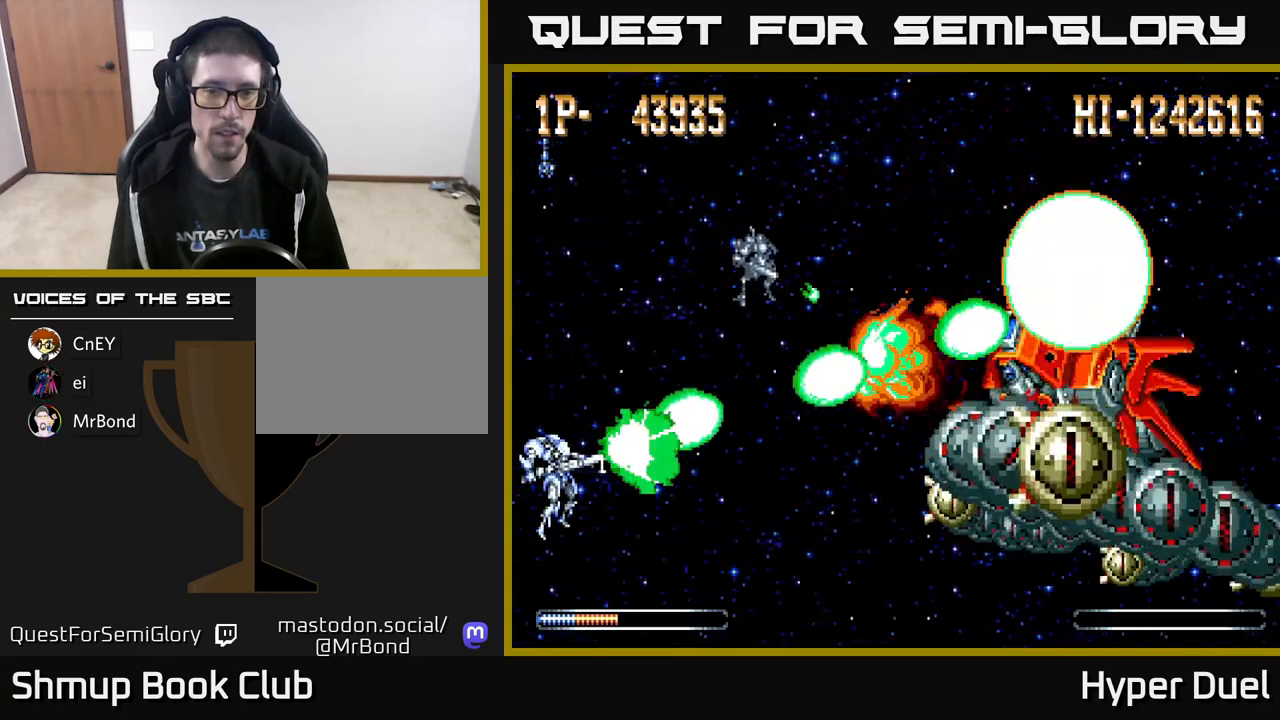
{"buttons": ["X"], "right_stick": "center", "events": [[133, "DPAD_DOWN", "down"], [233, "DPAD_DOWN", "up"]]}
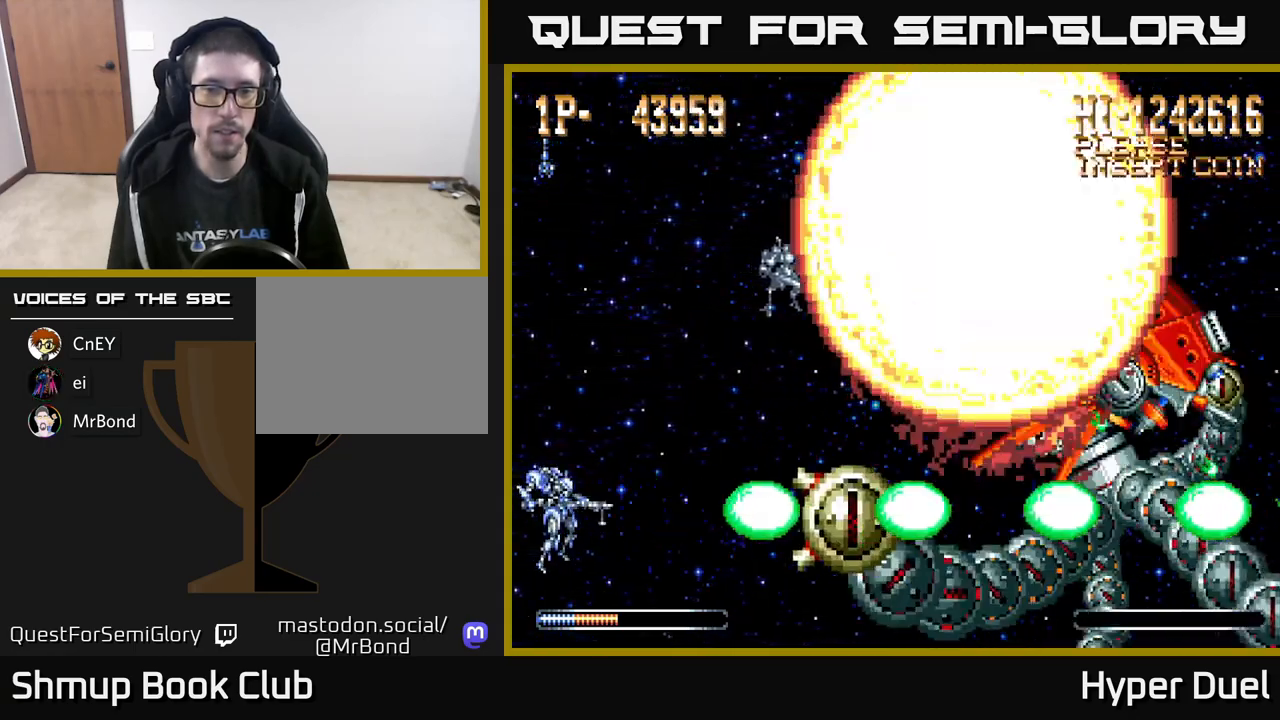
{"buttons": ["X"], "right_stick": "center", "events": []}
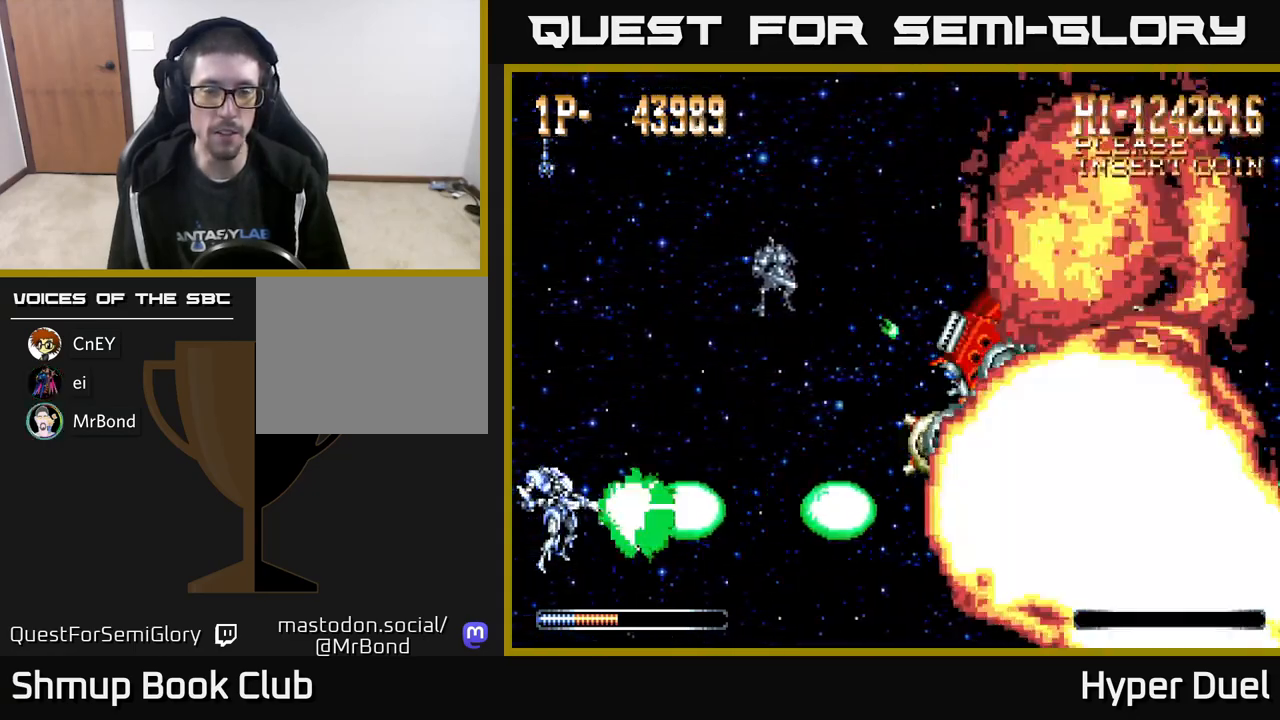
{"buttons": ["DPAD_UP"], "right_stick": "center", "events": [[33, "X", "up"], [383, "DPAD_UP", "down"]]}
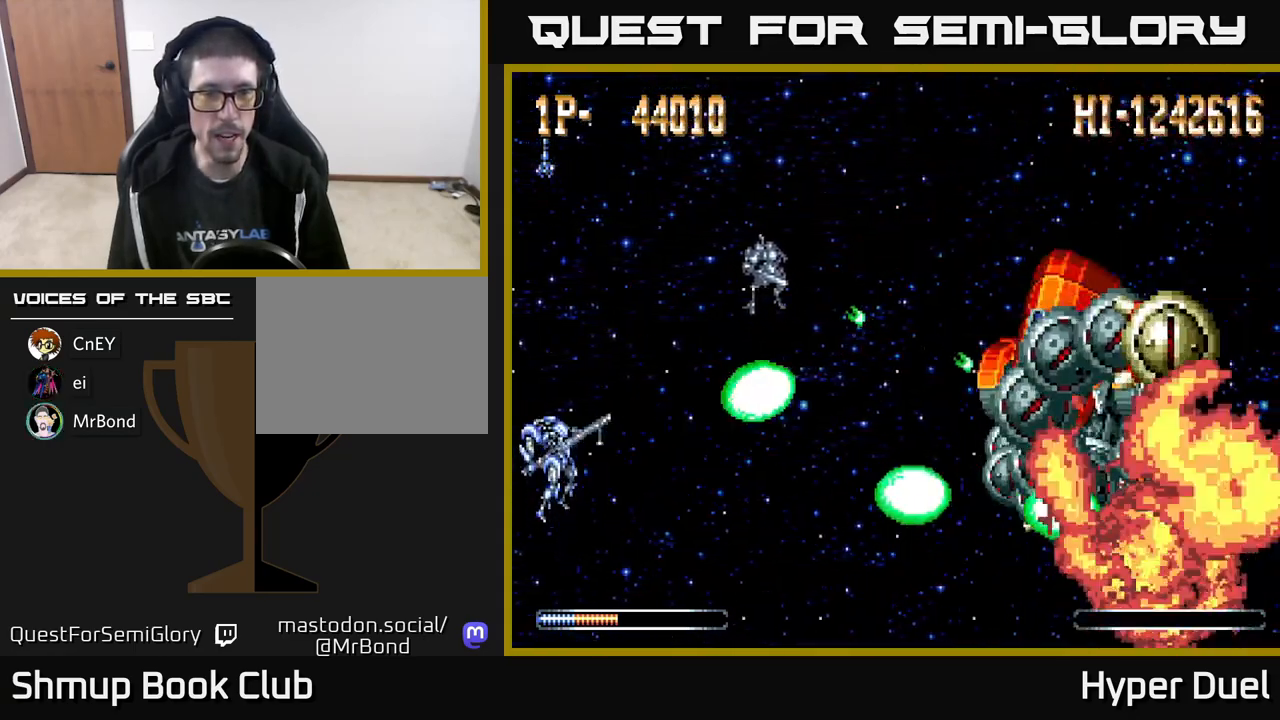
{"buttons": [], "right_stick": "center", "events": [[150, "DPAD_RIGHT", "down"], [300, "DPAD_UP", "up"], [317, "DPAD_RIGHT", "up"]]}